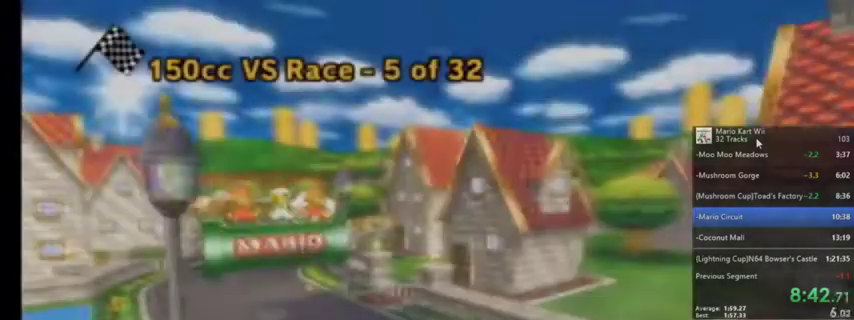
Gameplay with a controller (Nintendo layout); each line is a JSON object with the inputs held at the frame after it. "events" lists button and stick changes between this image and that frame as [ms after this image, input, new state], when the widget could be followed in between. Not read: L1 L3 R3.
{"buttons": ["A"], "left_stick": "center", "right_stick": "center", "events": [[433, "A", "down"]]}
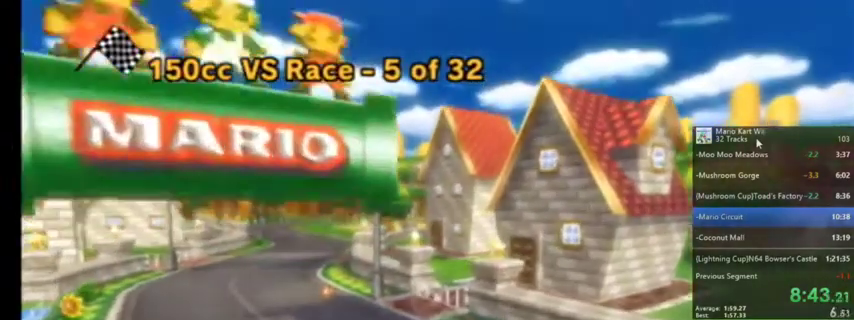
{"buttons": ["A"], "left_stick": "center", "right_stick": "center", "events": [[33, "A", "up"], [501, "A", "down"]]}
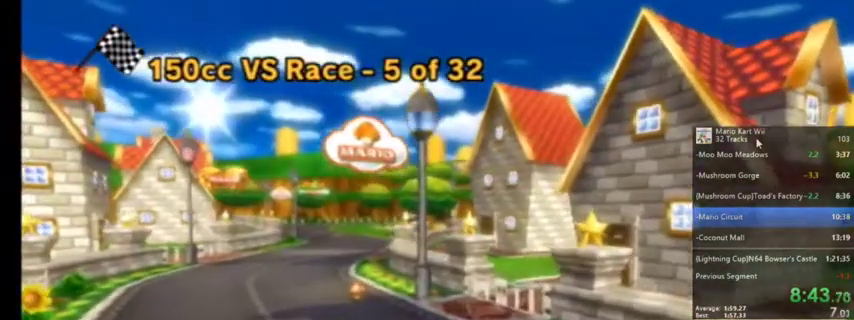
{"buttons": [], "left_stick": "center", "right_stick": "center", "events": [[133, "A", "up"]]}
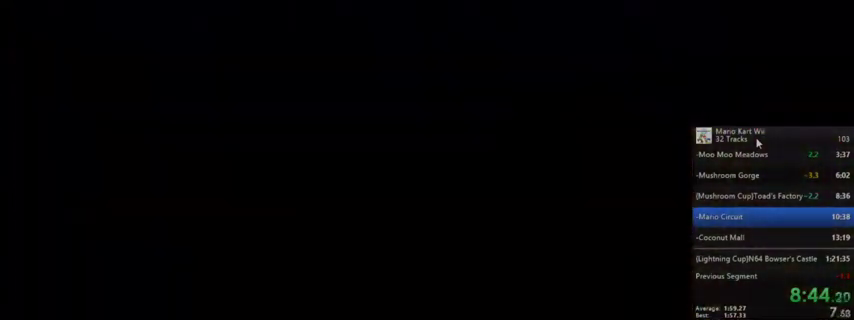
{"buttons": [], "left_stick": "center", "right_stick": "center", "events": []}
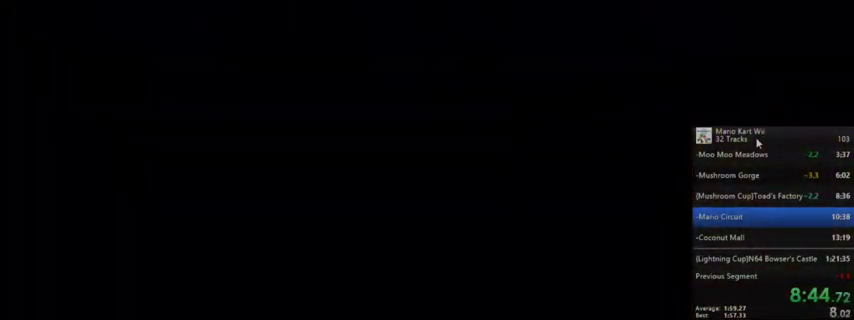
{"buttons": [], "left_stick": "center", "right_stick": "center", "events": []}
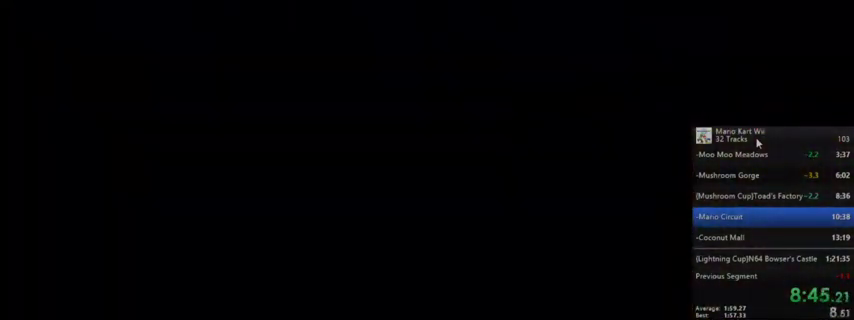
{"buttons": [], "left_stick": "center", "right_stick": "center", "events": []}
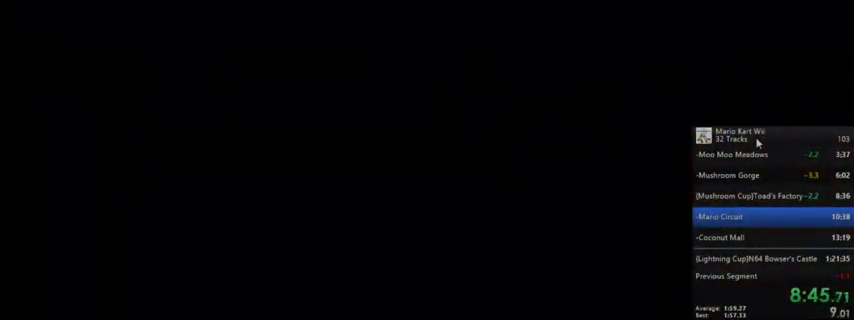
{"buttons": [], "left_stick": "center", "right_stick": "center", "events": []}
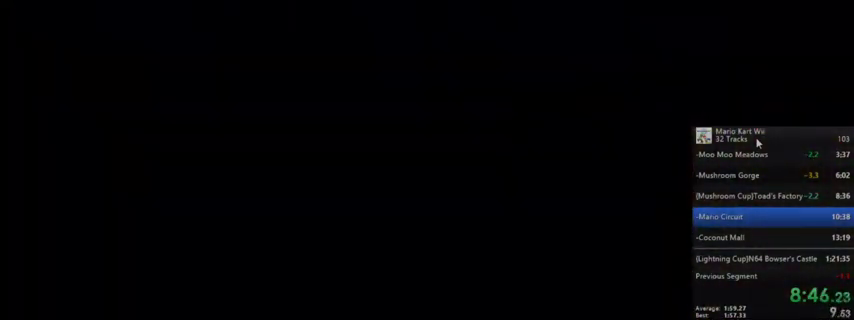
{"buttons": [], "left_stick": "center", "right_stick": "center", "events": []}
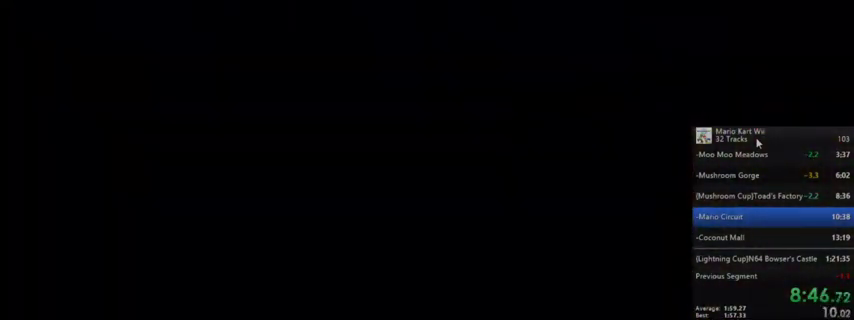
{"buttons": [], "left_stick": "center", "right_stick": "center", "events": [[300, "R1", "down"], [467, "R1", "up"]]}
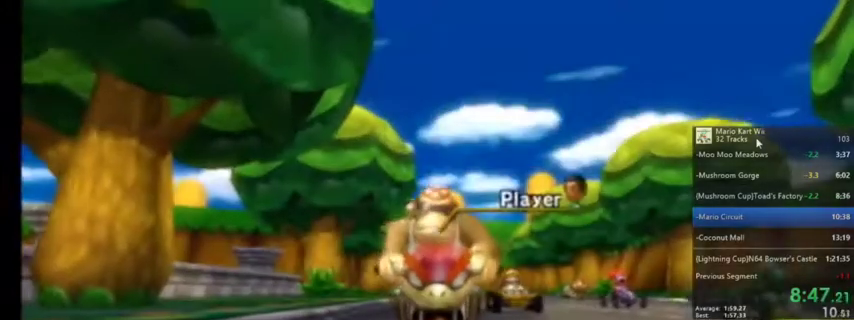
{"buttons": [], "left_stick": "center", "right_stick": "center", "events": [[200, "A", "down"], [334, "A", "up"]]}
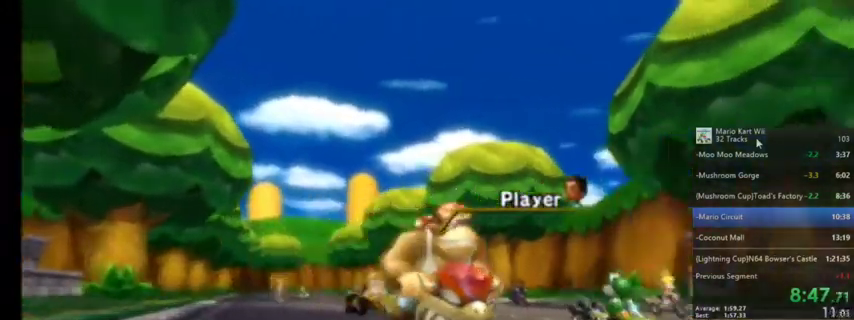
{"buttons": [], "left_stick": "center", "right_stick": "center", "events": []}
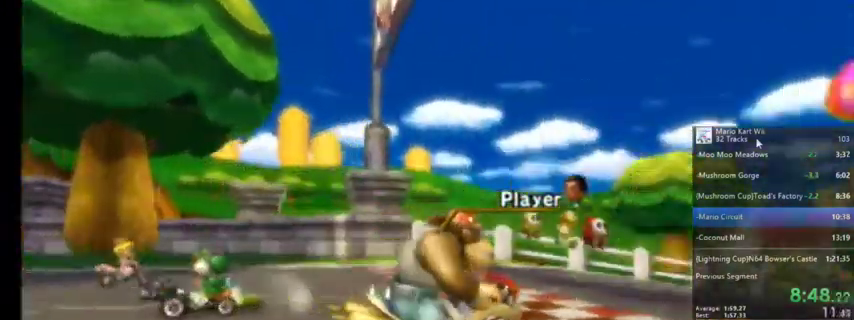
{"buttons": [], "left_stick": "center", "right_stick": "center", "events": []}
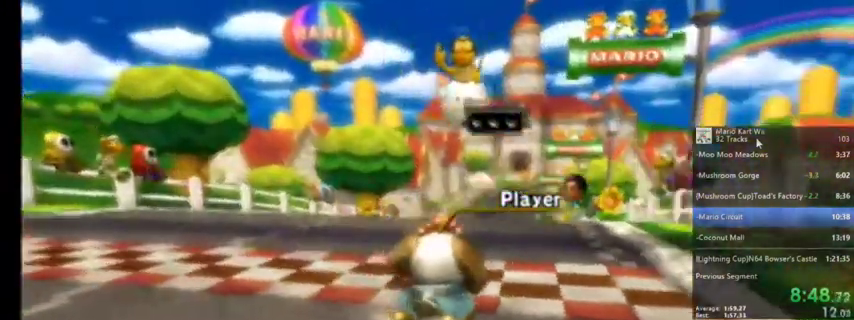
{"buttons": [], "left_stick": "center", "right_stick": "center", "events": []}
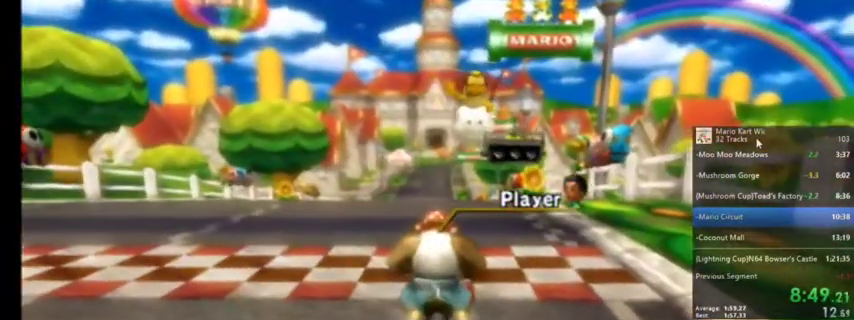
{"buttons": [], "left_stick": "center", "right_stick": "center", "events": []}
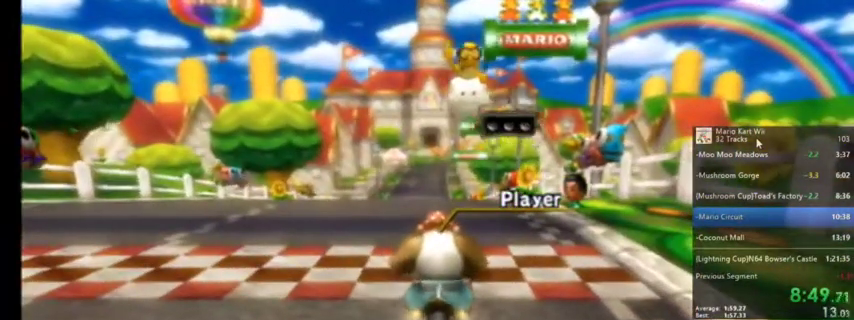
{"buttons": [], "left_stick": "center", "right_stick": "center", "events": []}
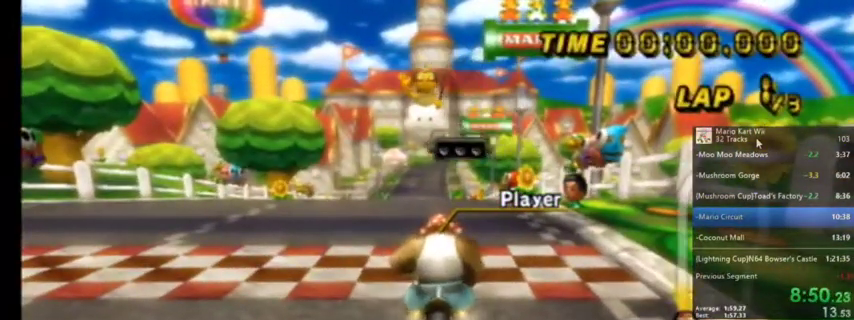
{"buttons": [], "left_stick": "center", "right_stick": "center", "events": []}
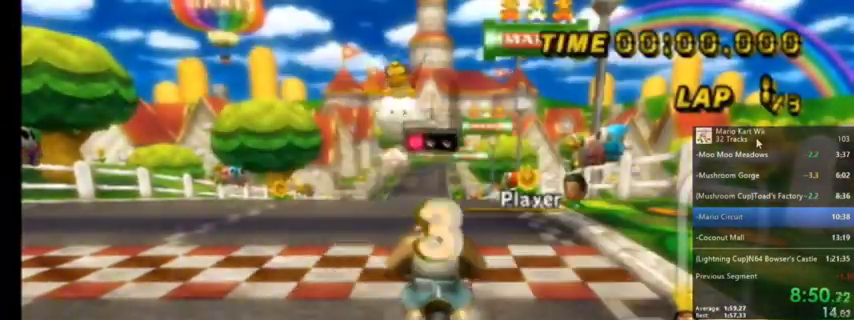
{"buttons": [], "left_stick": "center", "right_stick": "center", "events": []}
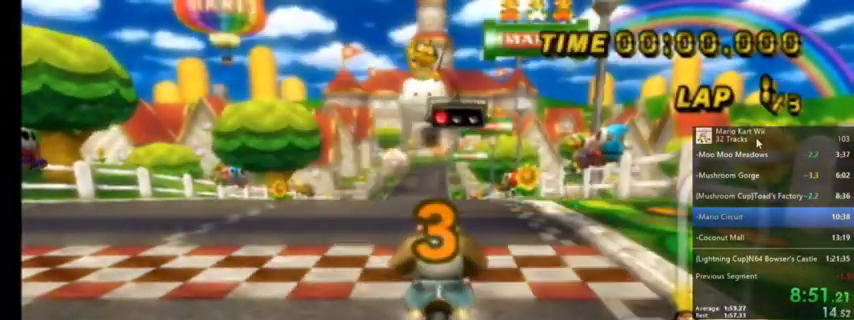
{"buttons": [], "left_stick": "center", "right_stick": "center", "events": []}
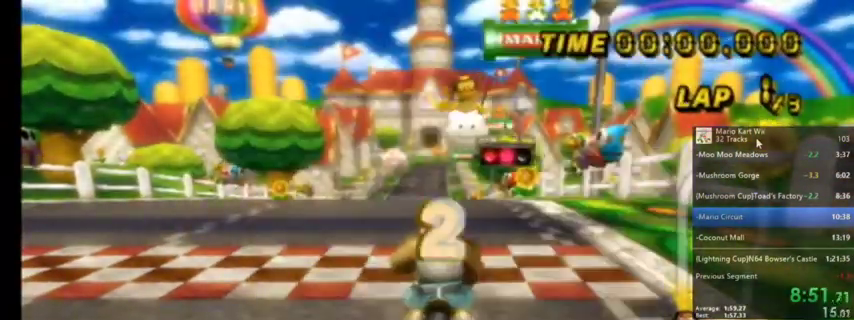
{"buttons": ["A"], "left_stick": "center", "right_stick": "center", "events": [[66, "A", "down"]]}
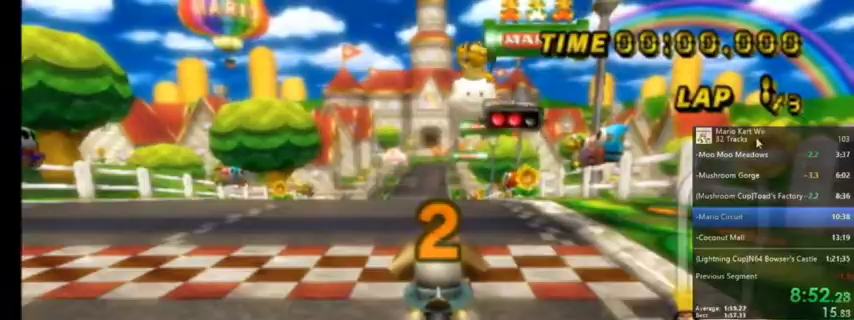
{"buttons": ["A"], "left_stick": "center", "right_stick": "center", "events": []}
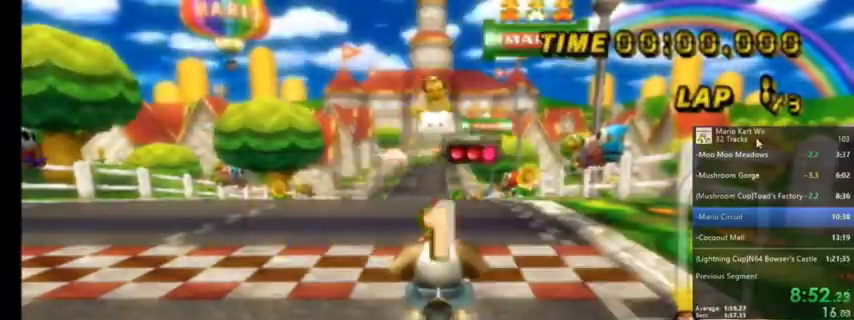
{"buttons": ["A"], "left_stick": "center", "right_stick": "center", "events": [[166, "left_stick", "left"], [267, "left_stick", "center"]]}
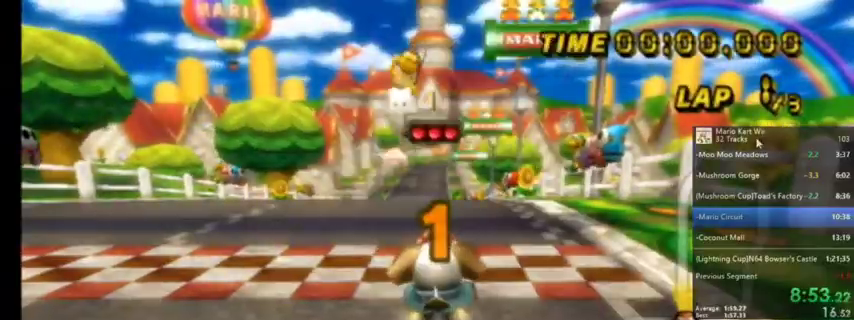
{"buttons": ["A", "DPAD_UP"], "left_stick": "center", "right_stick": "center", "events": [[434, "DPAD_UP", "down"]]}
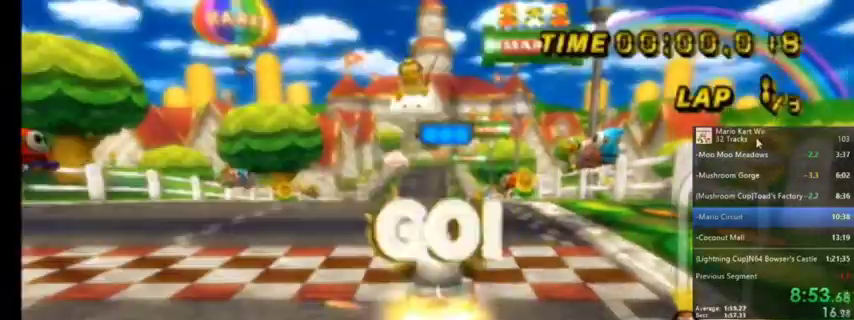
{"buttons": ["A"], "left_stick": "center", "right_stick": "center", "events": [[100, "DPAD_UP", "up"]]}
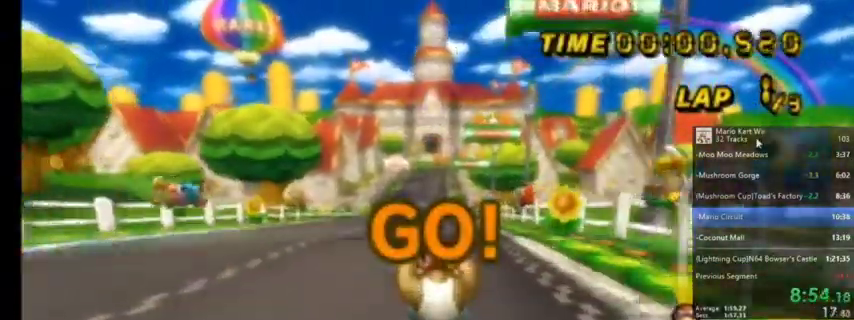
{"buttons": ["A"], "left_stick": "center", "right_stick": "center", "events": []}
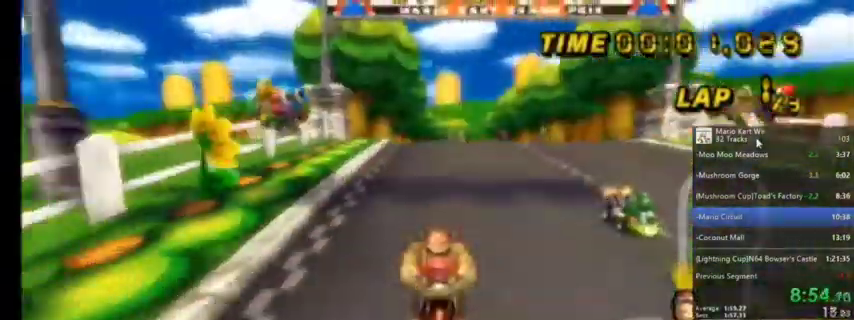
{"buttons": ["A"], "left_stick": "center", "right_stick": "center", "events": []}
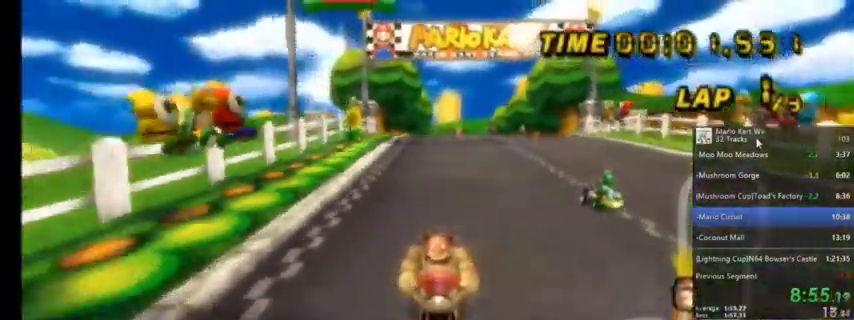
{"buttons": ["A", "DPAD_UP"], "left_stick": "center", "right_stick": "center", "events": [[333, "DPAD_UP", "down"], [434, "DPAD_UP", "up"], [500, "DPAD_UP", "down"]]}
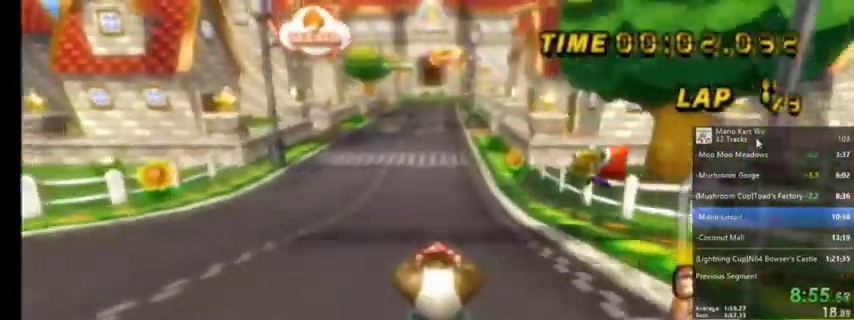
{"buttons": ["A", "DPAD_UP"], "left_stick": "center", "right_stick": "center", "events": [[167, "DPAD_UP", "up"], [267, "DPAD_UP", "down"], [367, "DPAD_UP", "up"], [467, "DPAD_UP", "down"]]}
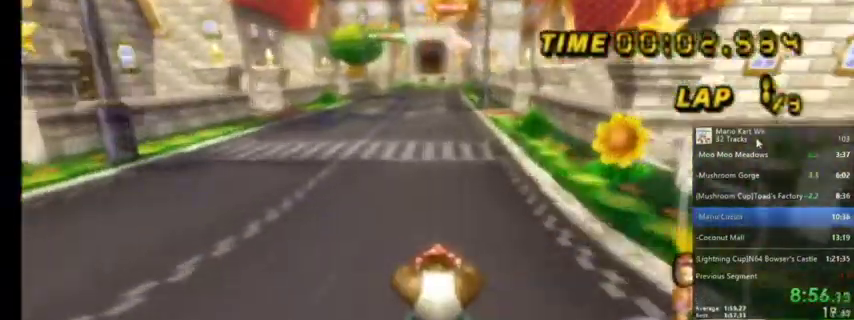
{"buttons": ["A"], "left_stick": "center", "right_stick": "center", "events": [[100, "DPAD_UP", "up"], [200, "DPAD_UP", "down"], [333, "DPAD_UP", "up"], [400, "DPAD_UP", "down"], [500, "DPAD_UP", "up"]]}